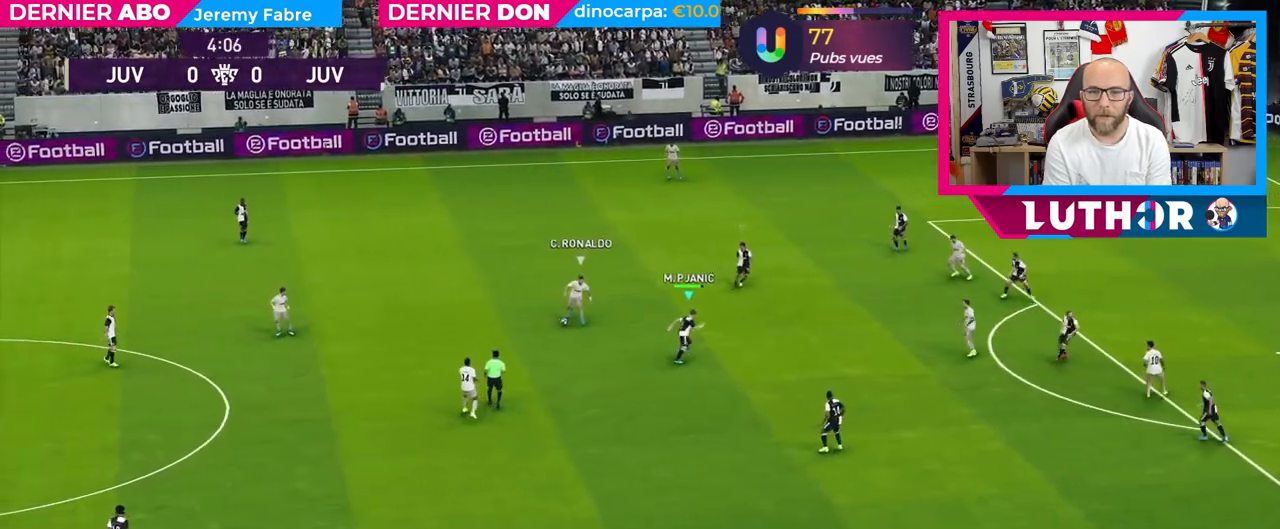
Gameplay with a controller (PlayStation layout); each line is a JSON object with the inputs held at the frame after it. "events" lists button and stick changes between this image and that frame as [ms after this image, input, new state], when the widget could be followed in between.
{"buttons": ["L2", "R2"], "left_stick": "down-left", "right_stick": "center", "events": [[17, "R2", "up"], [33, "L2", "down"], [67, "left_stick", "down-left"], [483, "R2", "down"]]}
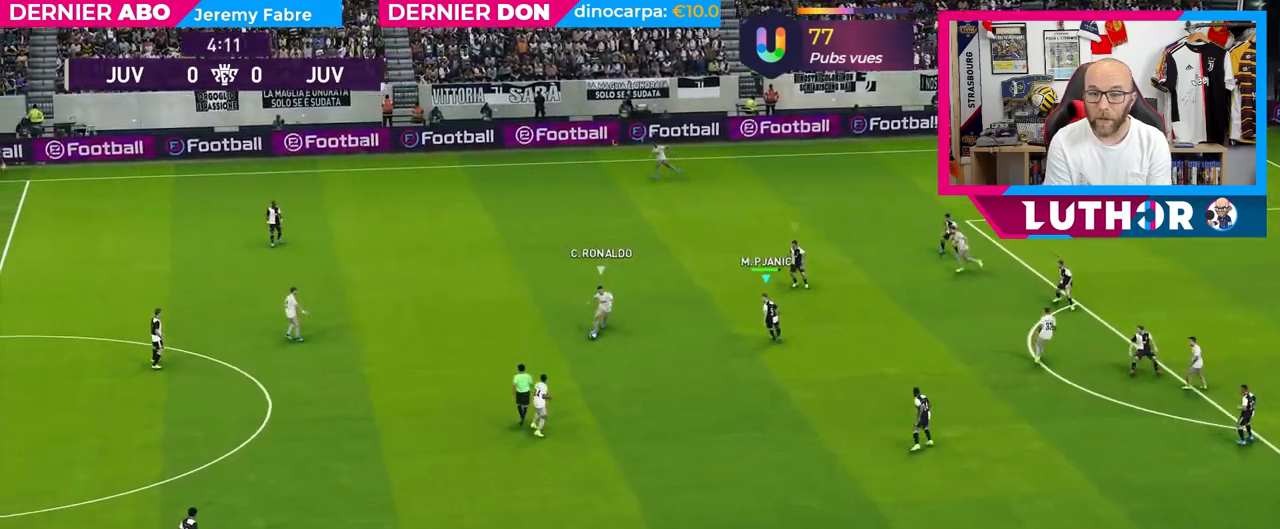
{"buttons": ["R2"], "left_stick": "down", "right_stick": "center", "events": [[17, "left_stick", "down"], [100, "L2", "up"]]}
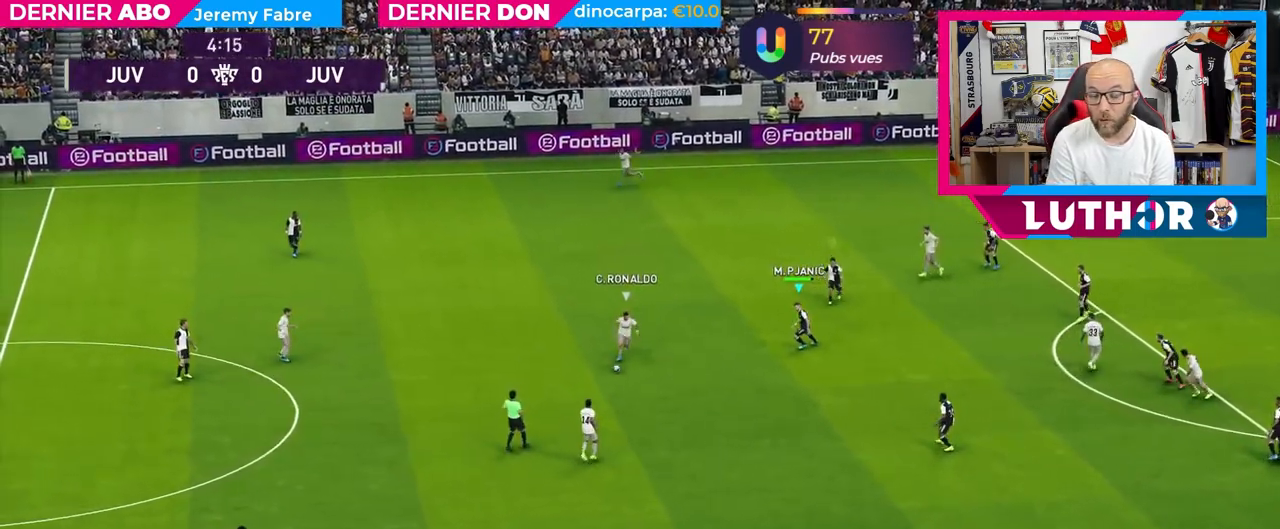
{"buttons": ["R2"], "left_stick": "down", "right_stick": "center", "events": []}
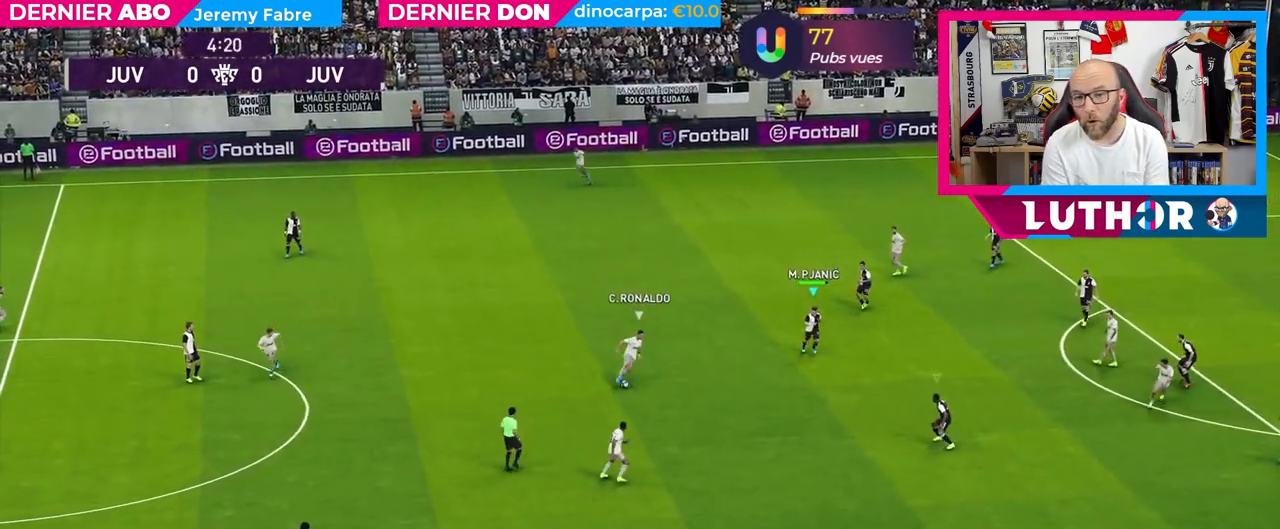
{"buttons": ["L2"], "left_stick": "left", "right_stick": "center", "events": [[317, "L2", "down"], [350, "left_stick", "left"], [367, "R2", "up"]]}
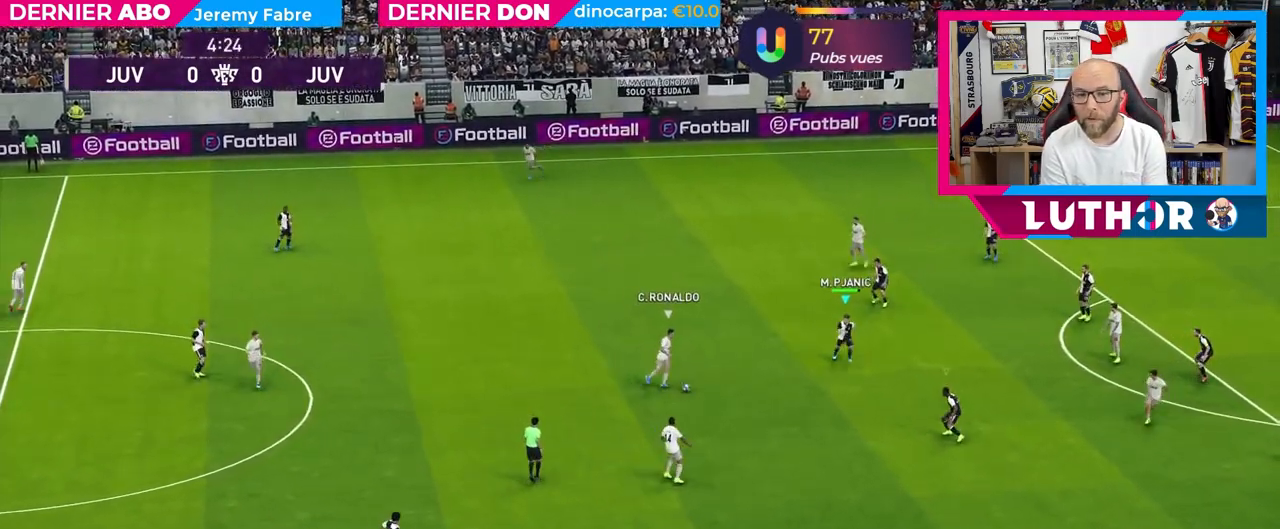
{"buttons": ["L2", "R2"], "left_stick": "down-left", "right_stick": "center", "events": [[283, "left_stick", "down-left"], [400, "R2", "down"]]}
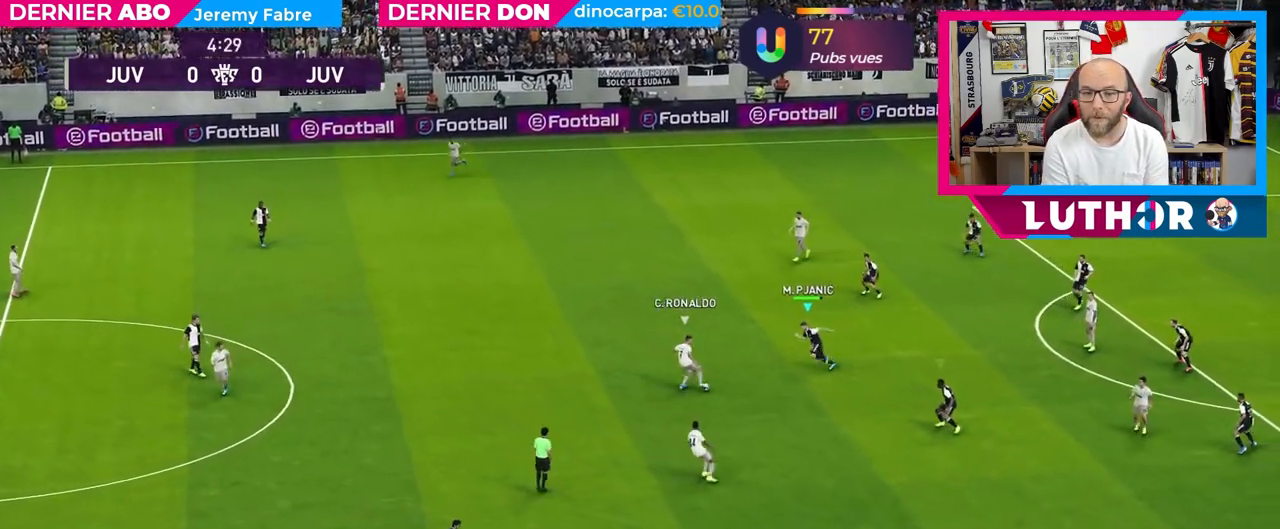
{"buttons": ["L2", "R2"], "left_stick": "left", "right_stick": "center", "events": [[217, "left_stick", "left"]]}
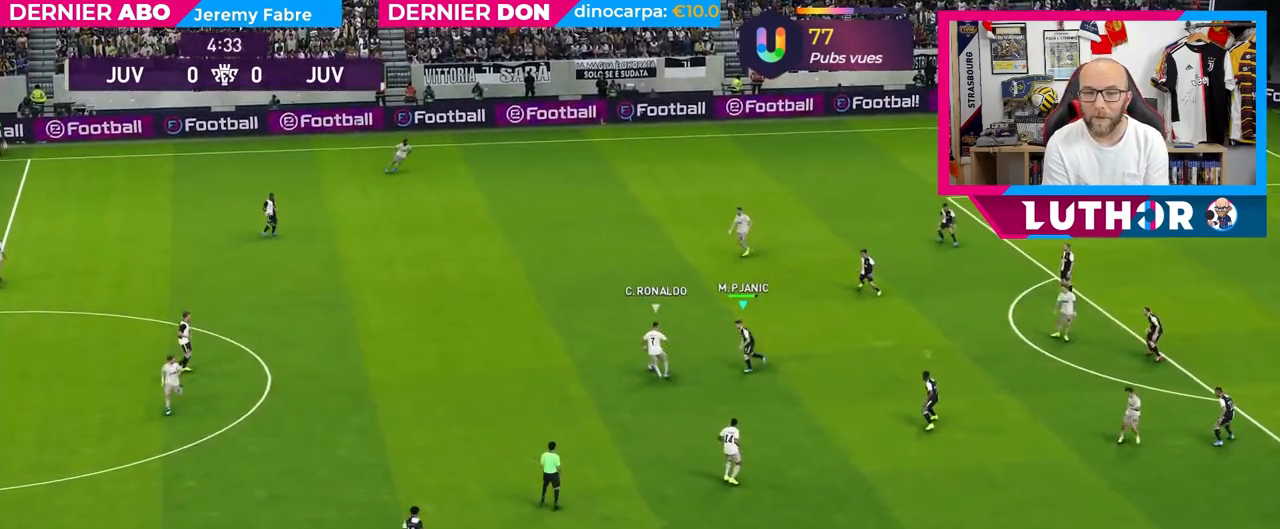
{"buttons": ["L2", "R2"], "left_stick": "down-left", "right_stick": "center", "events": [[167, "left_stick", "up-left"], [483, "left_stick", "down-left"]]}
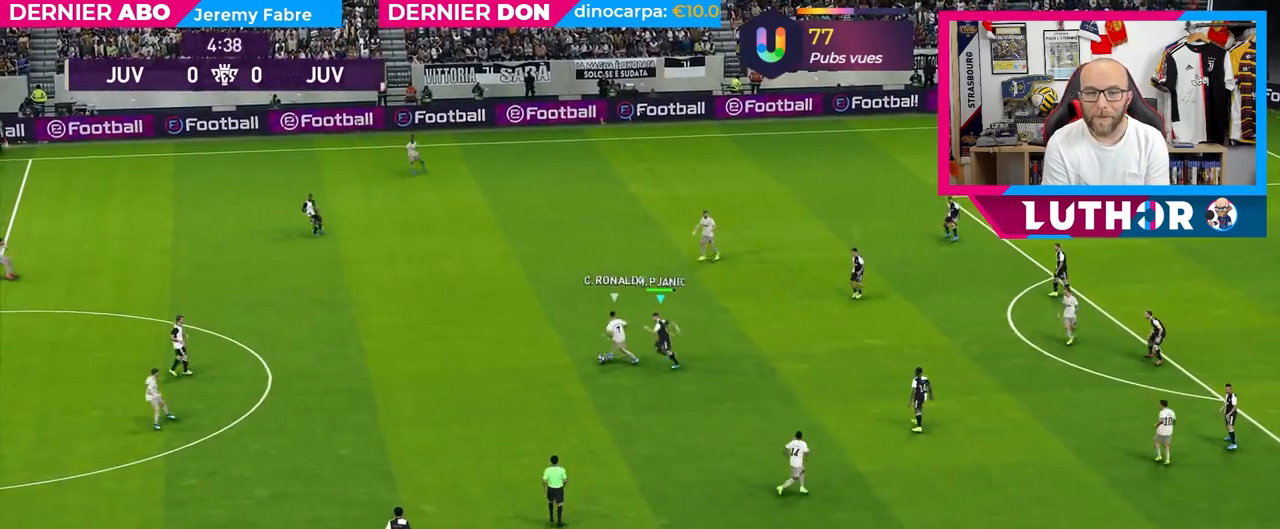
{"buttons": ["R2"], "left_stick": "down", "right_stick": "center", "events": [[83, "left_stick", "down"], [200, "R2", "up"], [467, "L2", "up"], [483, "R2", "down"]]}
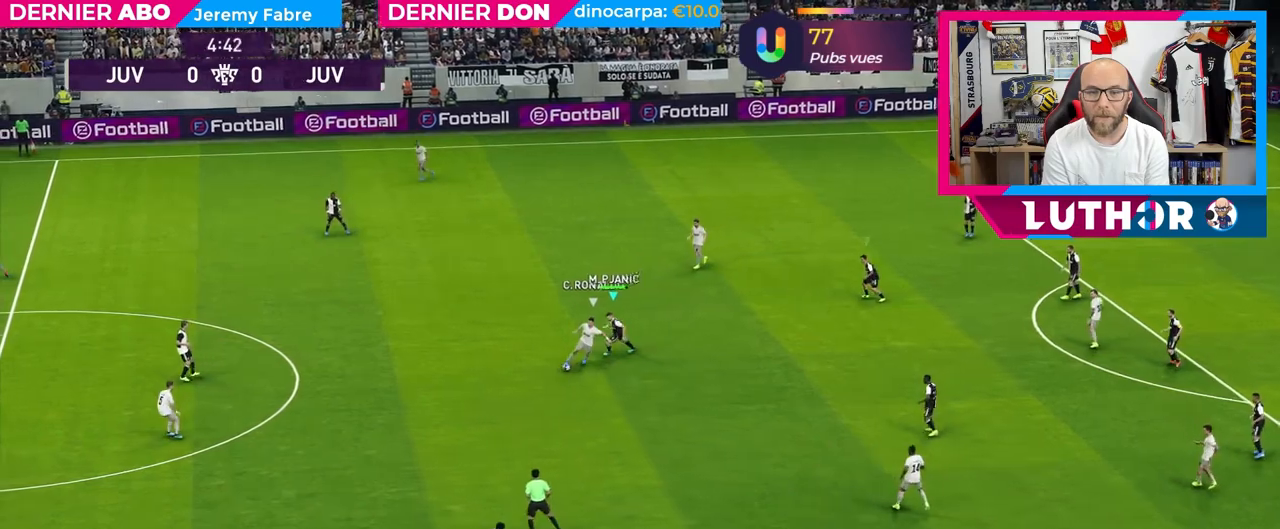
{"buttons": ["R2"], "left_stick": "down", "right_stick": "center", "events": []}
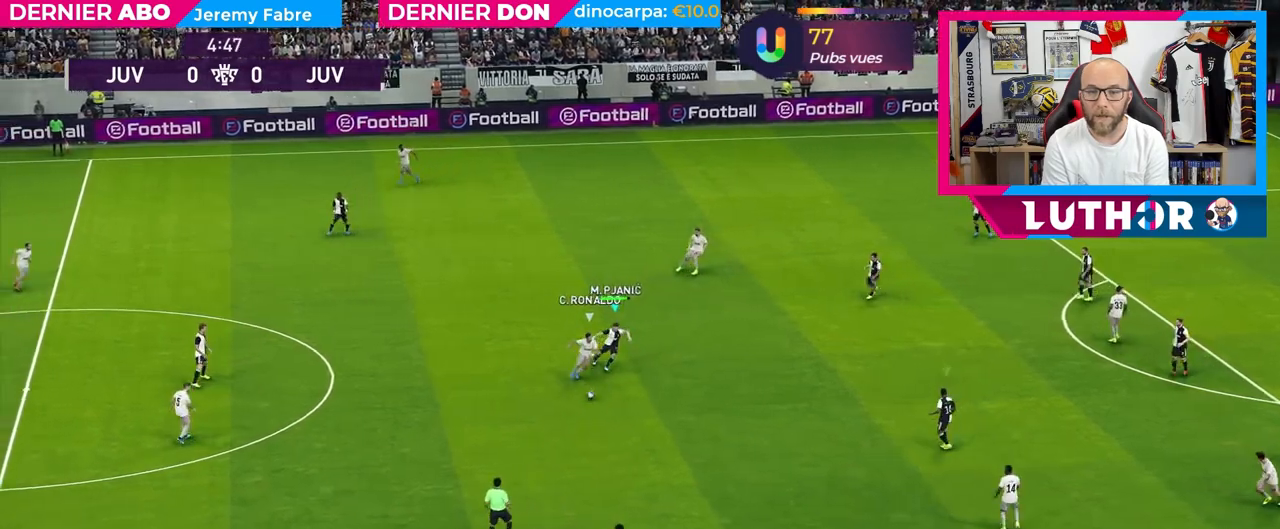
{"buttons": ["R2"], "left_stick": "down", "right_stick": "center", "events": []}
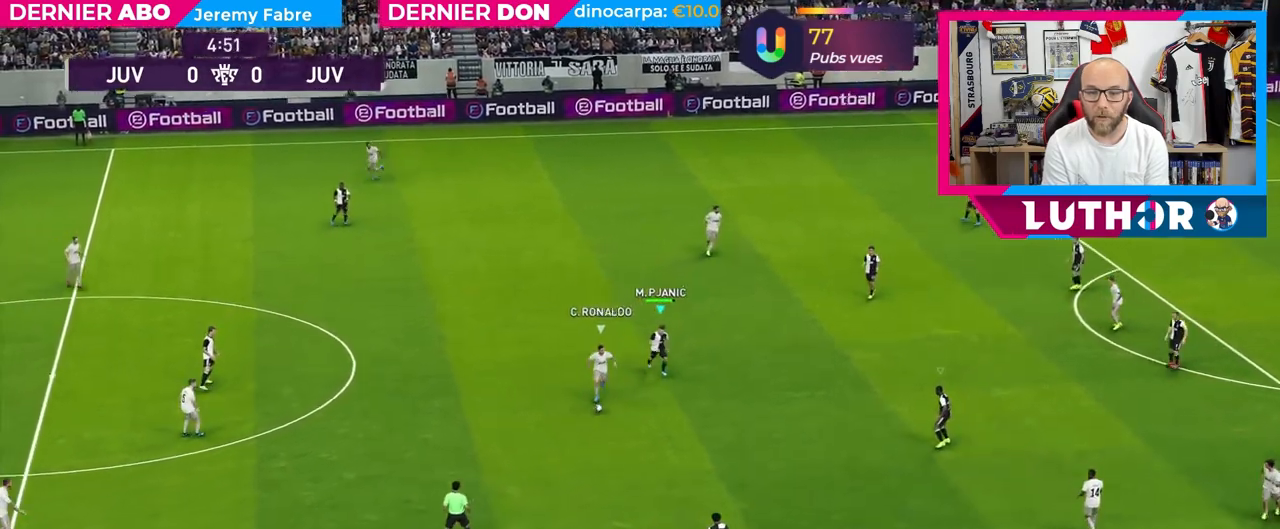
{"buttons": ["L2"], "left_stick": "left", "right_stick": "center", "events": [[467, "L2", "down"], [500, "R2", "up"], [500, "left_stick", "left"]]}
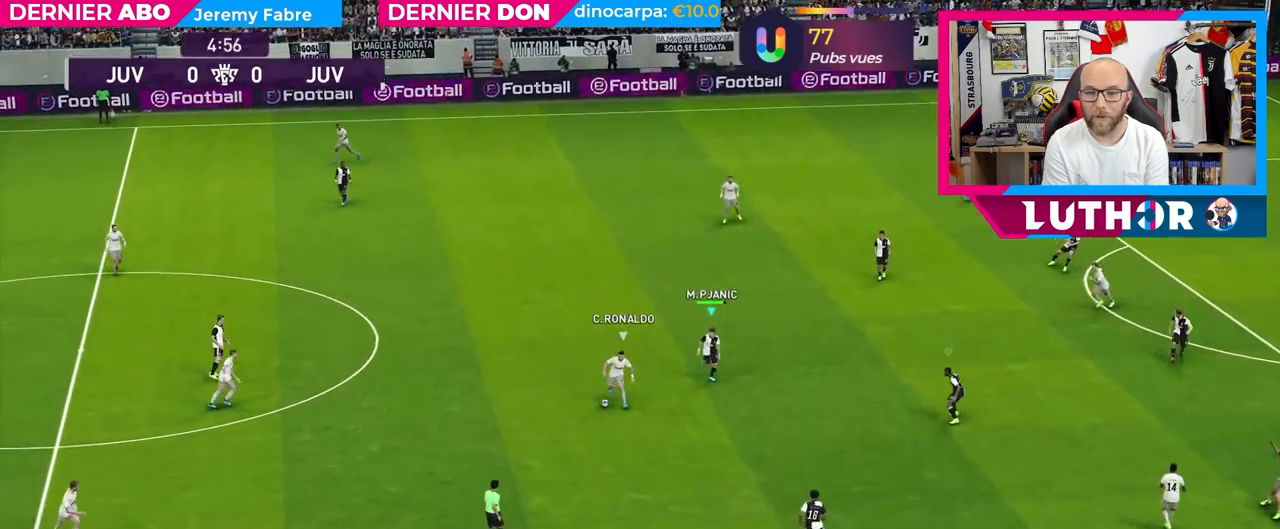
{"buttons": ["R2"], "left_stick": "up-left", "right_stick": "center", "events": [[367, "L2", "up"], [400, "R2", "down"], [417, "left_stick", "up-left"]]}
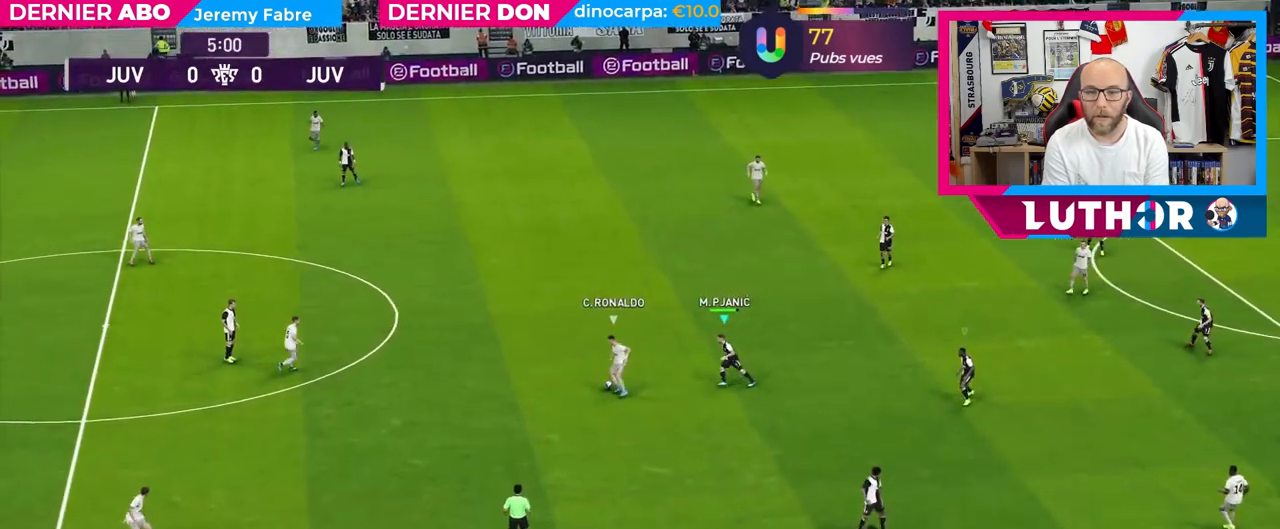
{"buttons": ["R2"], "left_stick": "up-left", "right_stick": "center", "events": []}
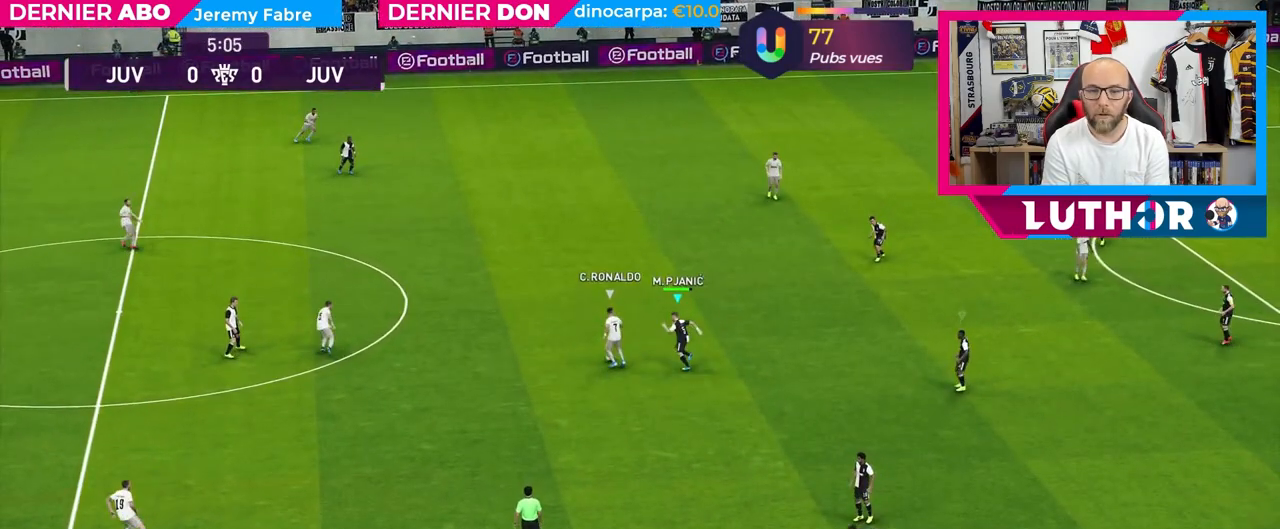
{"buttons": ["L2"], "left_stick": "down-right", "right_stick": "center", "events": [[350, "L2", "down"], [350, "left_stick", "down-left"], [383, "R2", "up"], [400, "left_stick", "down-right"]]}
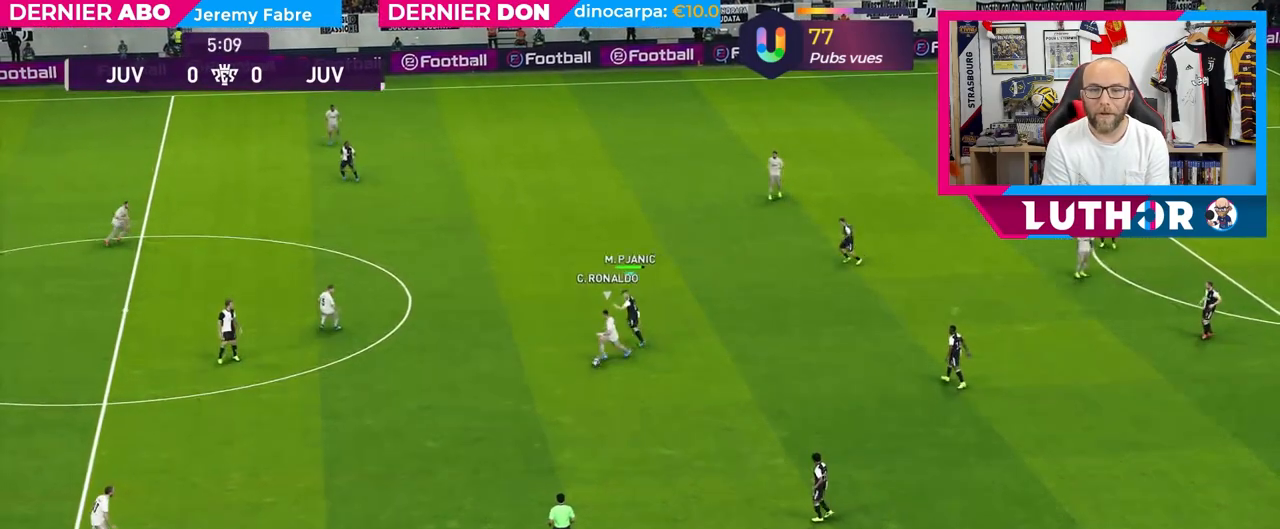
{"buttons": ["R2"], "left_stick": "down-right", "right_stick": "center", "events": [[300, "R2", "down"], [400, "L2", "up"]]}
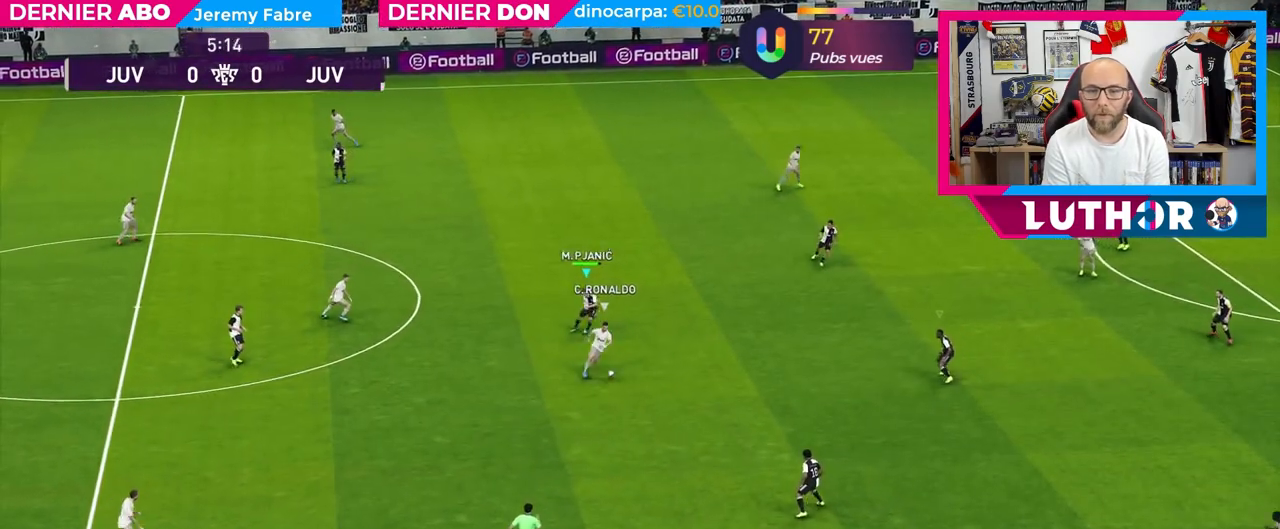
{"buttons": ["R2"], "left_stick": "down-right", "right_stick": "center", "events": []}
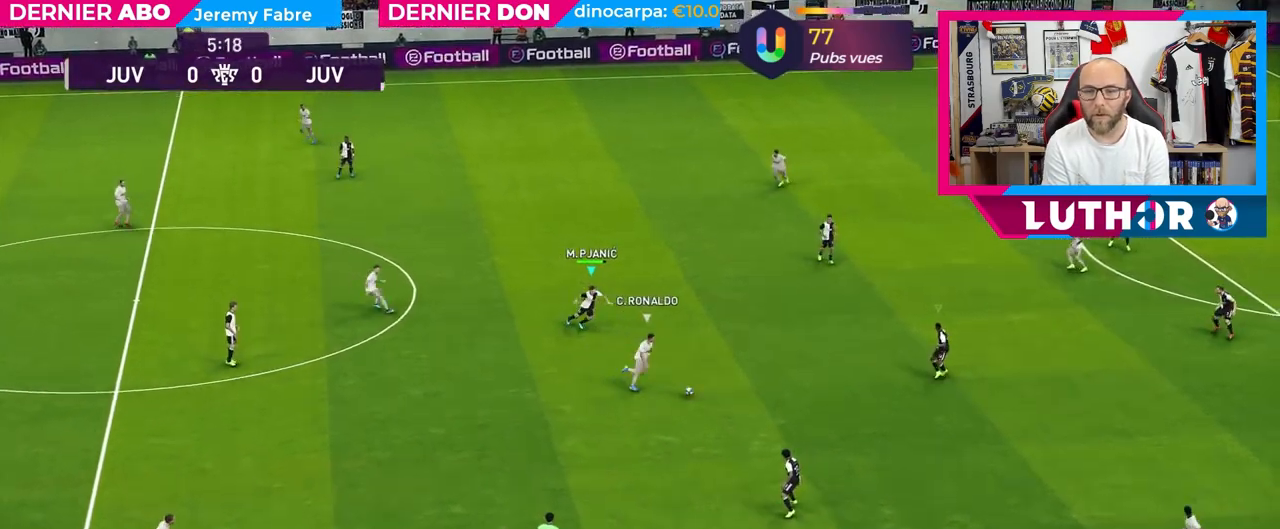
{"buttons": ["R2"], "left_stick": "down-right", "right_stick": "center", "events": []}
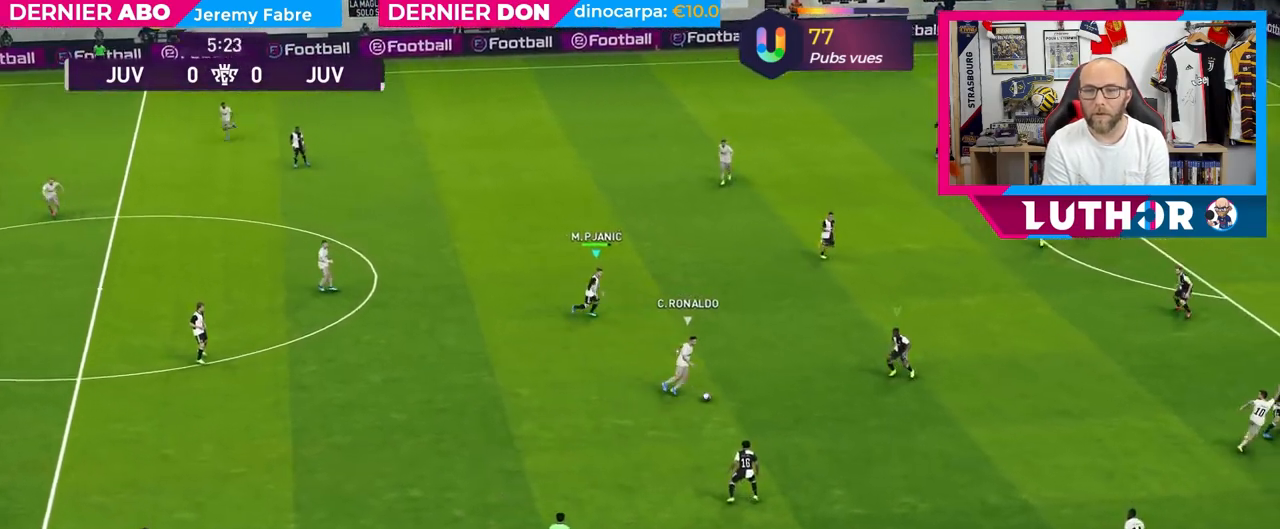
{"buttons": ["R2"], "left_stick": "right", "right_stick": "center", "events": [[367, "left_stick", "right"]]}
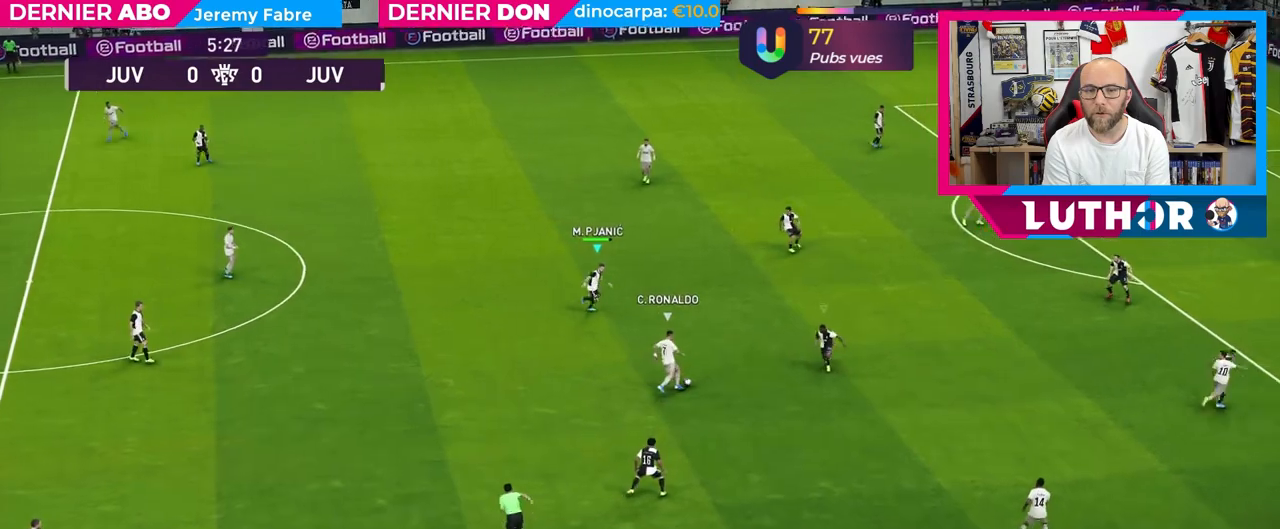
{"buttons": ["R2"], "left_stick": "down-right", "right_stick": "center", "events": [[467, "left_stick", "down-right"]]}
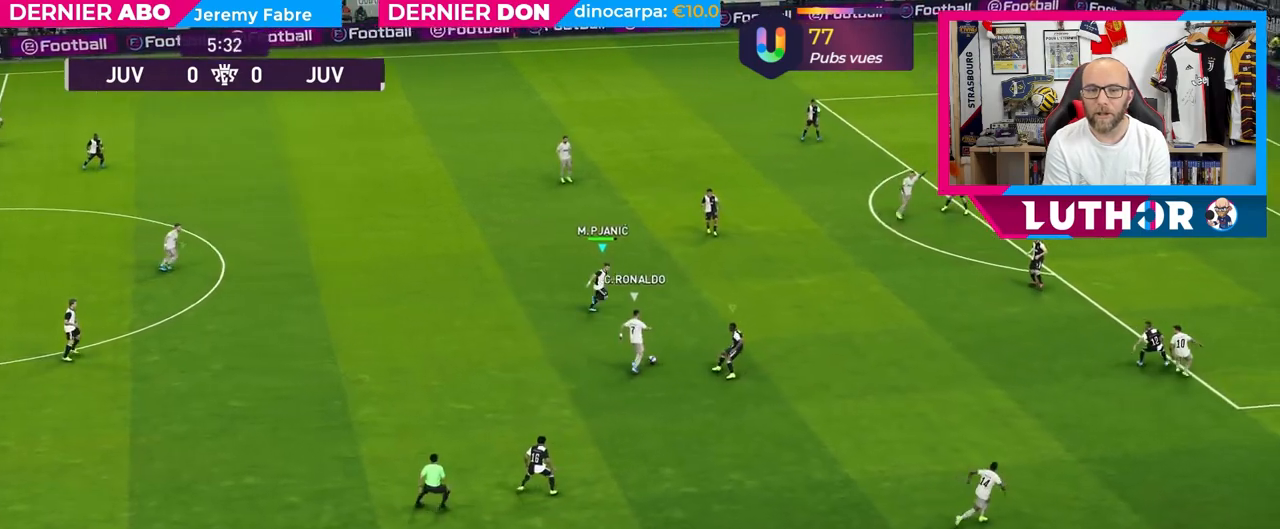
{"buttons": ["CROSS", "L2"], "left_stick": "up-left", "right_stick": "center", "events": [[17, "L2", "down"], [50, "CROSS", "down"], [50, "R2", "up"], [250, "left_stick", "up-left"]]}
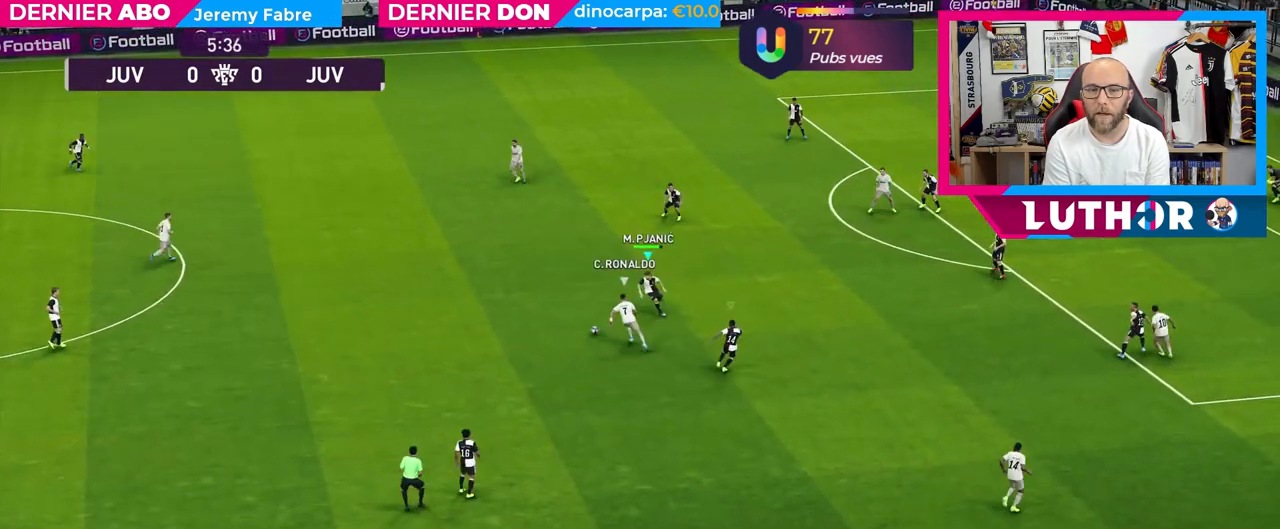
{"buttons": ["R2"], "left_stick": "up", "right_stick": "center", "events": [[50, "L2", "up"], [133, "CROSS", "up"], [133, "R2", "down"], [483, "left_stick", "up"]]}
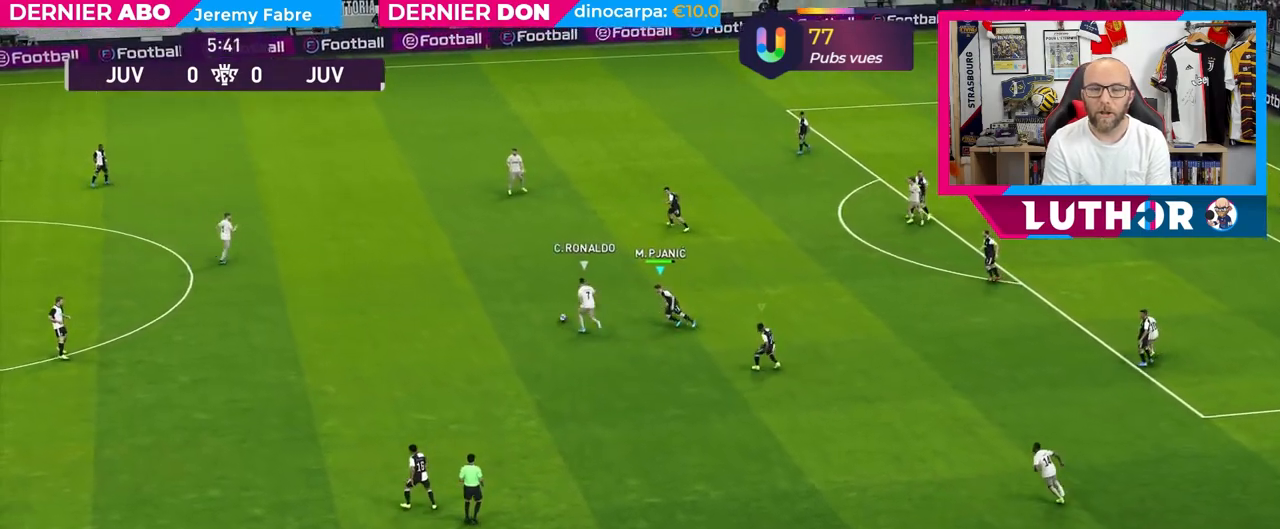
{"buttons": ["R2"], "left_stick": "up", "right_stick": "center", "events": []}
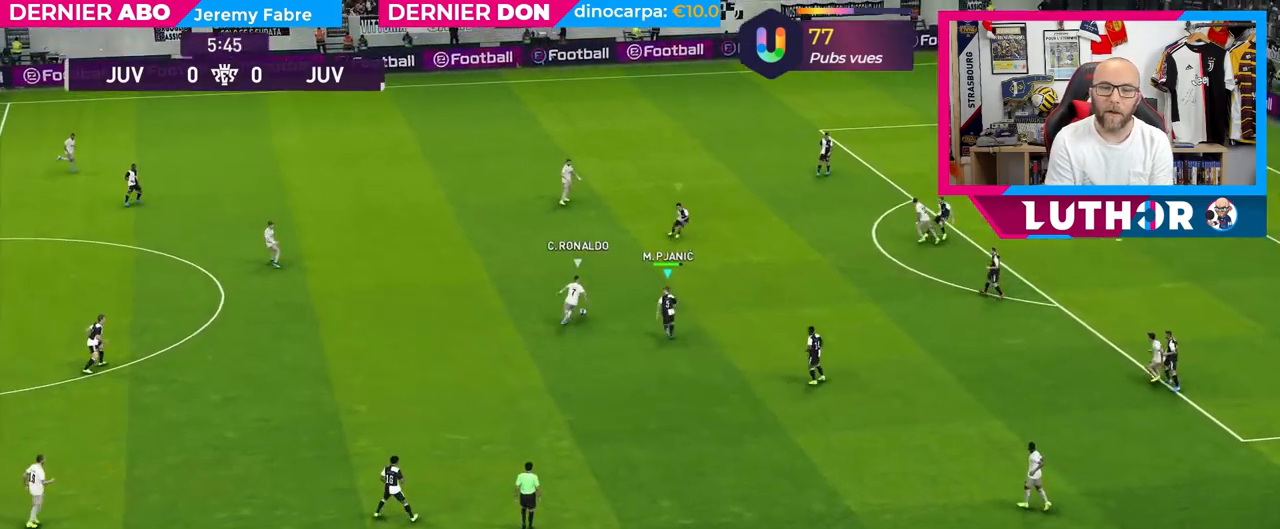
{"buttons": ["R2"], "left_stick": "up", "right_stick": "center", "events": []}
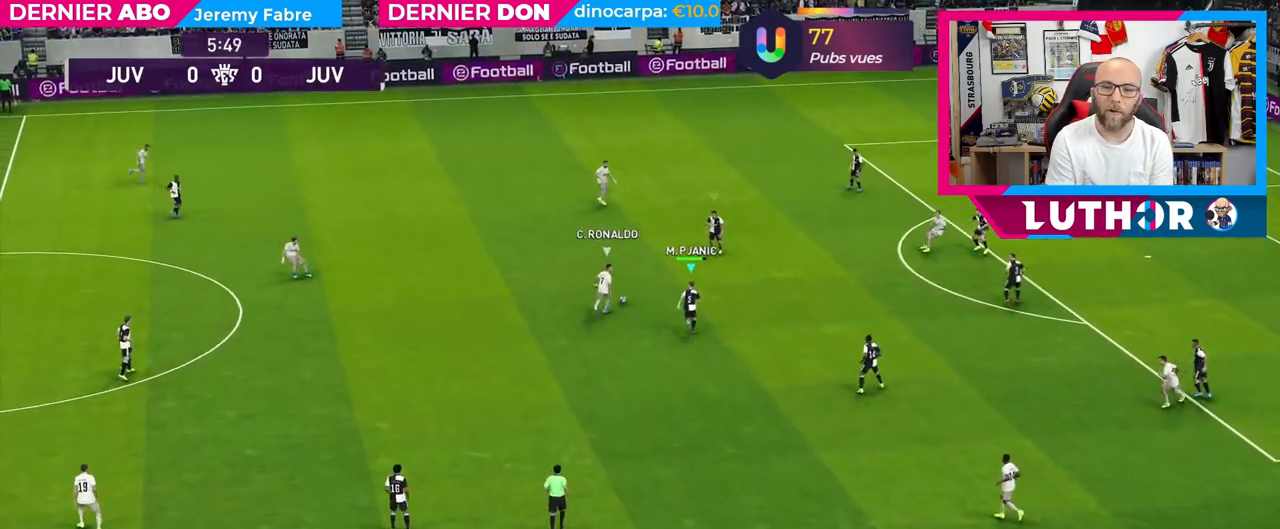
{"buttons": ["L2"], "left_stick": "up", "right_stick": "center", "events": [[450, "R2", "up"], [500, "L2", "down"]]}
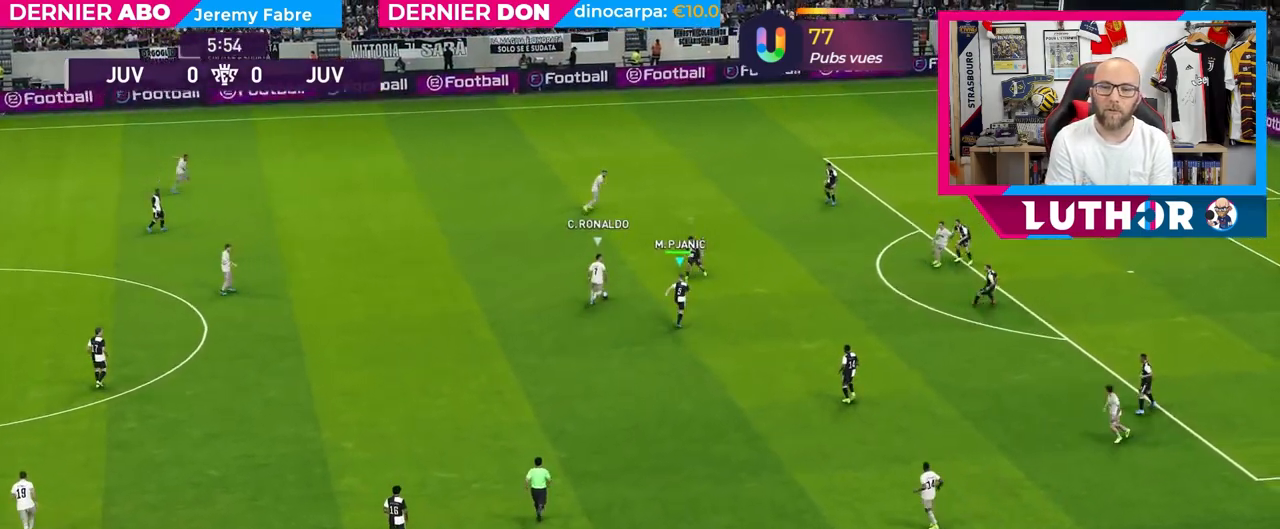
{"buttons": ["R2"], "left_stick": "down-left", "right_stick": "center", "events": [[17, "left_stick", "up-left"], [50, "CROSS", "down"], [133, "left_stick", "left"], [250, "CROSS", "up"], [400, "left_stick", "down-left"], [450, "L2", "up"], [500, "R2", "down"]]}
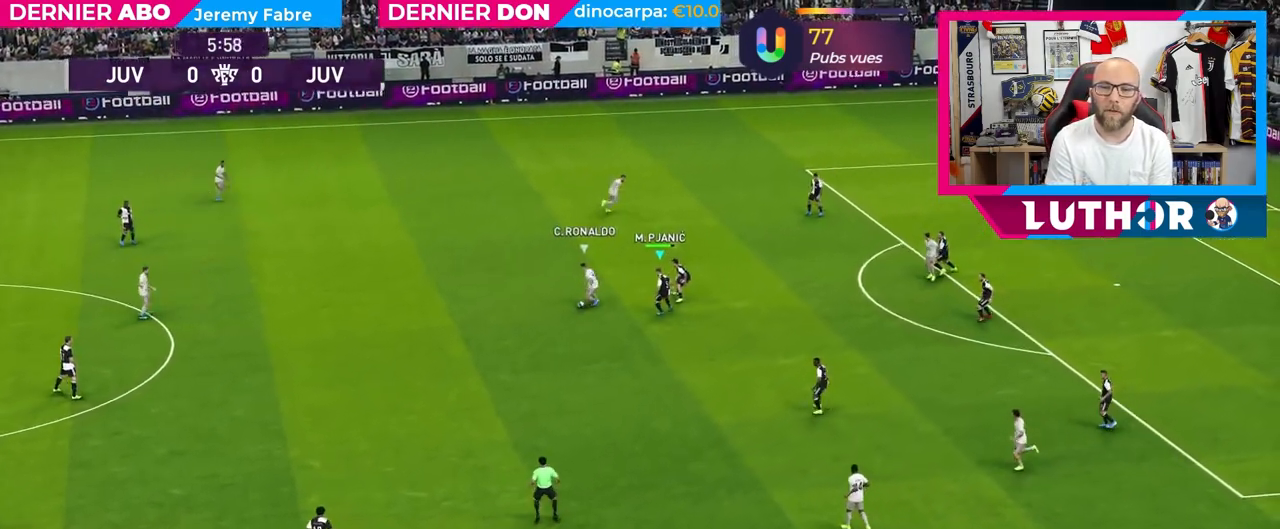
{"buttons": ["R2"], "left_stick": "down-right", "right_stick": "center", "events": [[233, "left_stick", "down"], [350, "left_stick", "down-right"]]}
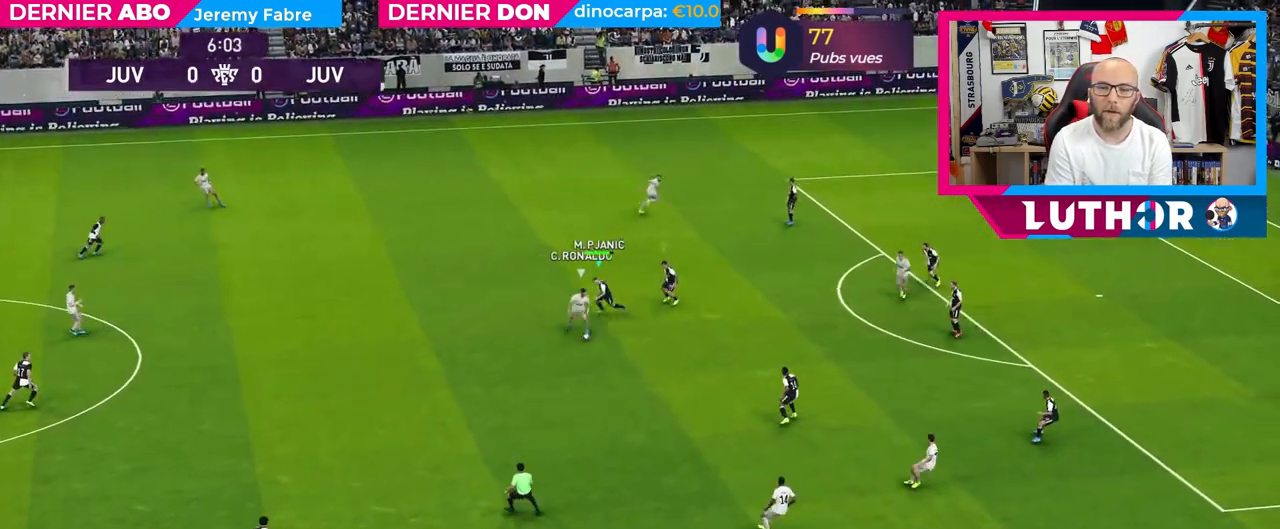
{"buttons": ["R2"], "left_stick": "down-right", "right_stick": "center", "events": []}
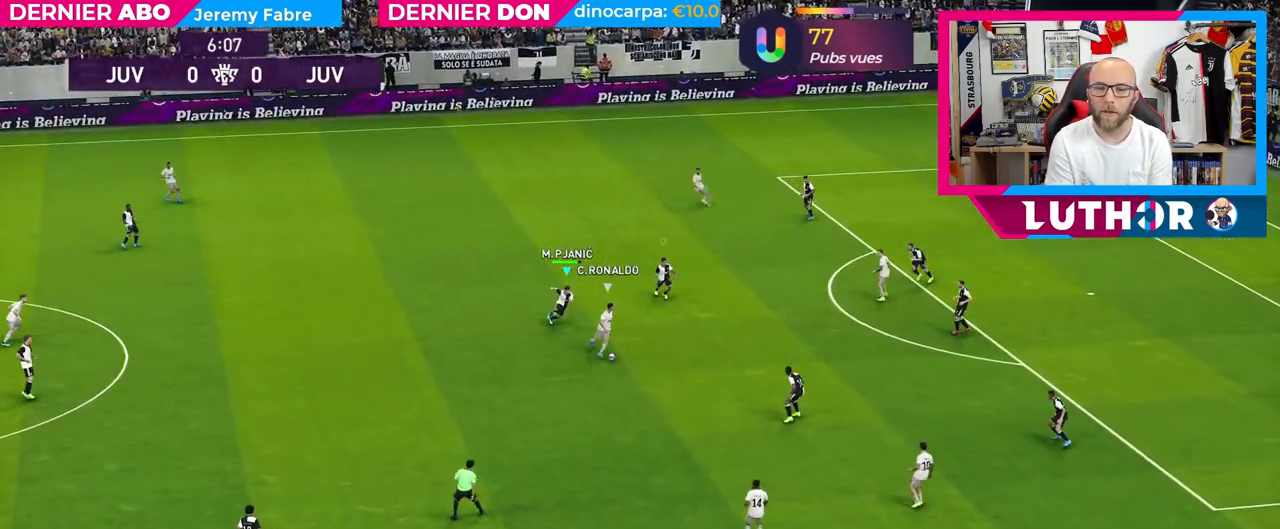
{"buttons": ["R2"], "left_stick": "right", "right_stick": "center", "events": [[150, "left_stick", "right"]]}